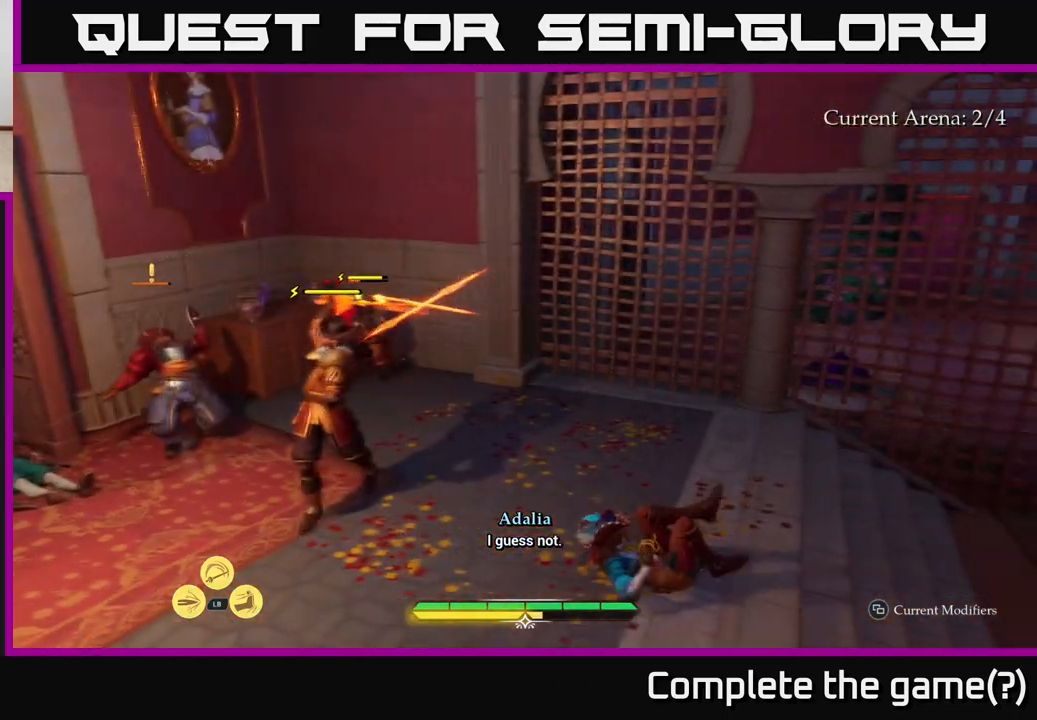
Gameplay with a controller (Xbox layout); each line is a JSON object with the inputs held at the frame after it. "events" lists button and stick changes between this image and that frame as [ms after this image, input, new state], when the widget could be followed in between.
{"buttons": [], "left_stick": "up-left", "right_stick": "center", "events": [[33, "R2", "up"], [117, "R2", "down"], [217, "R2", "up"], [267, "R2", "down"], [383, "R2", "up"]]}
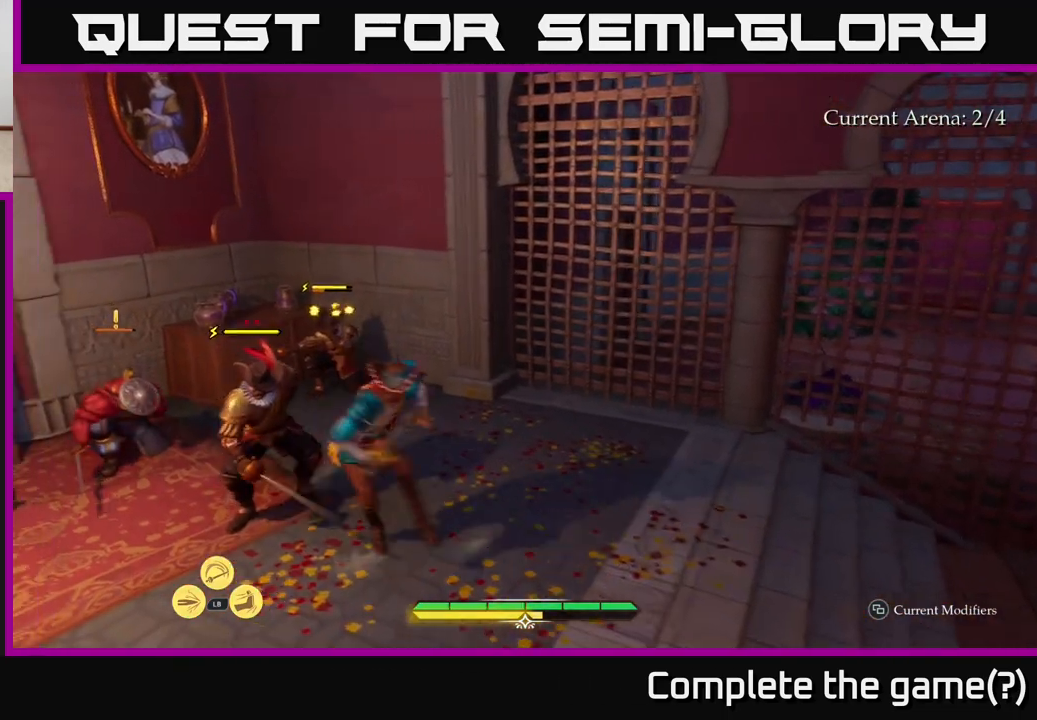
{"buttons": [], "left_stick": "up-left", "right_stick": "center", "events": [[133, "left_stick", "center"], [250, "left_stick", "up-left"], [400, "X", "down"], [483, "X", "up"]]}
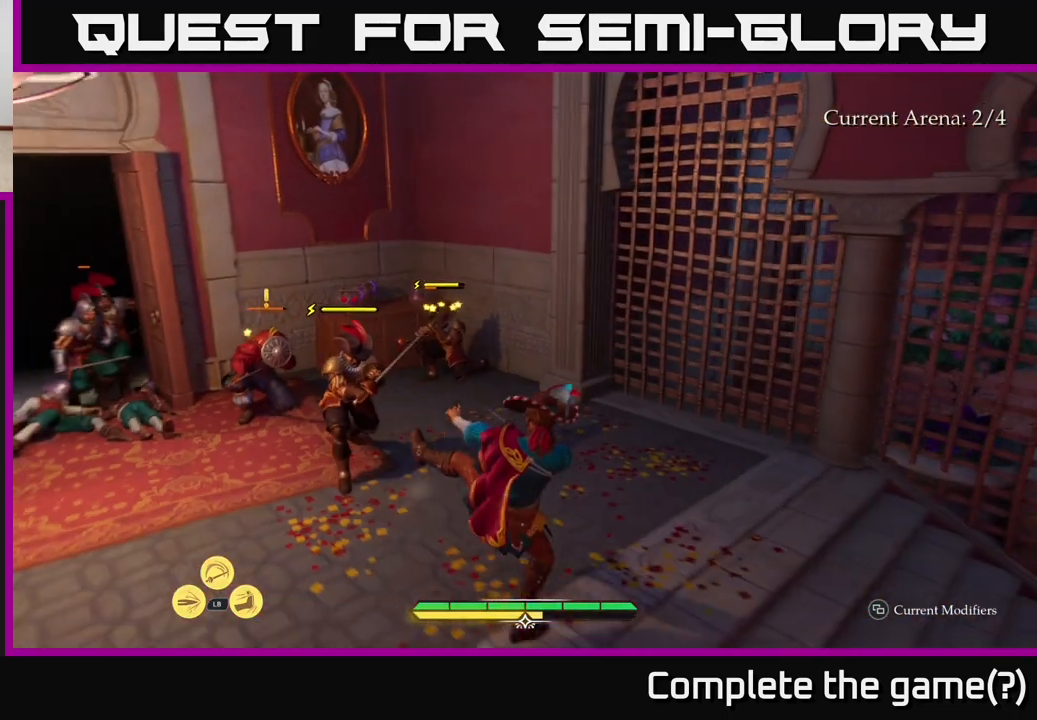
{"buttons": [], "left_stick": "up-left", "right_stick": "center", "events": [[350, "X", "down"], [467, "X", "up"]]}
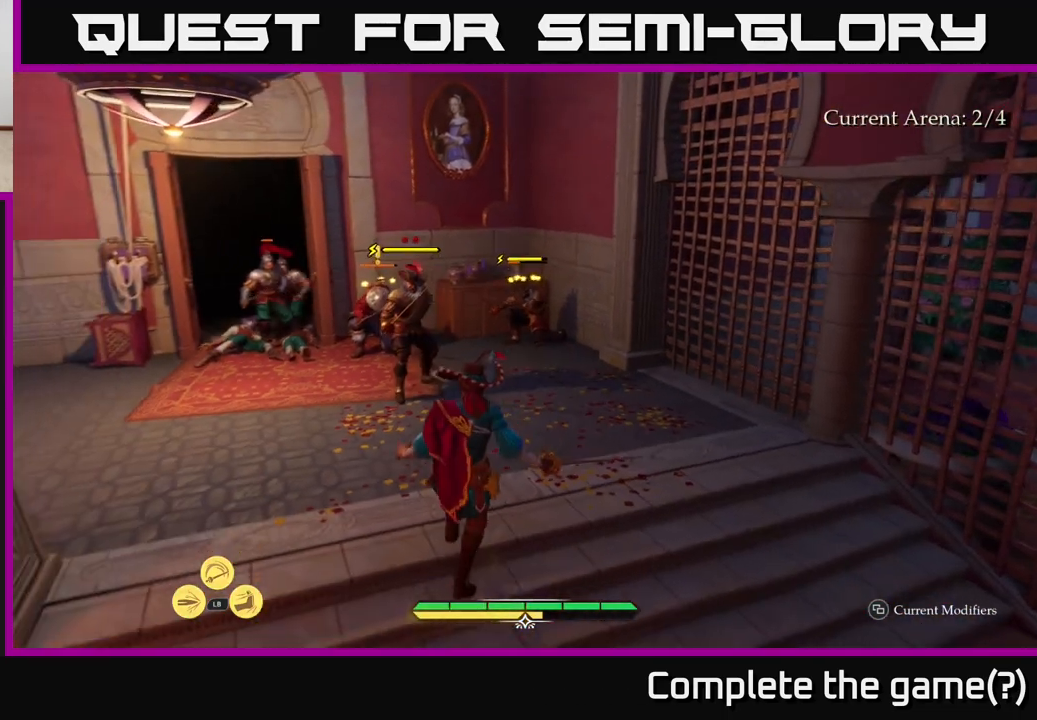
{"buttons": [], "left_stick": "center", "right_stick": "center", "events": [[183, "left_stick", "up"], [217, "X", "down"], [317, "X", "up"], [467, "left_stick", "center"]]}
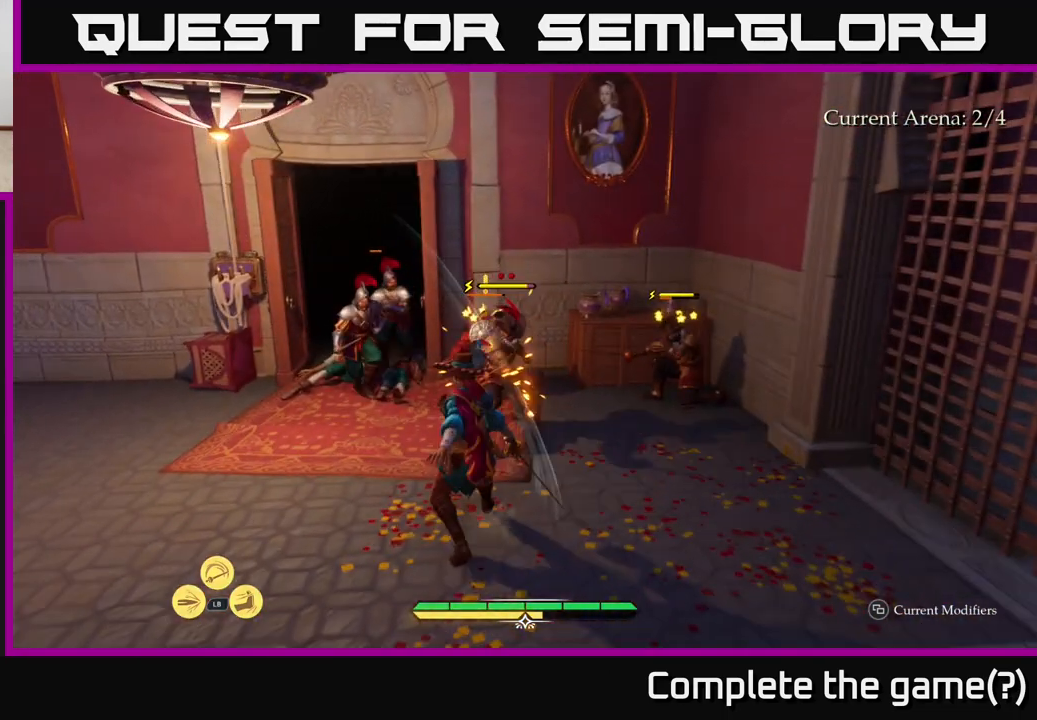
{"buttons": ["L1"], "left_stick": "up", "right_stick": "center", "events": [[183, "left_stick", "up"], [283, "L1", "down"], [400, "Y", "down"], [483, "Y", "up"]]}
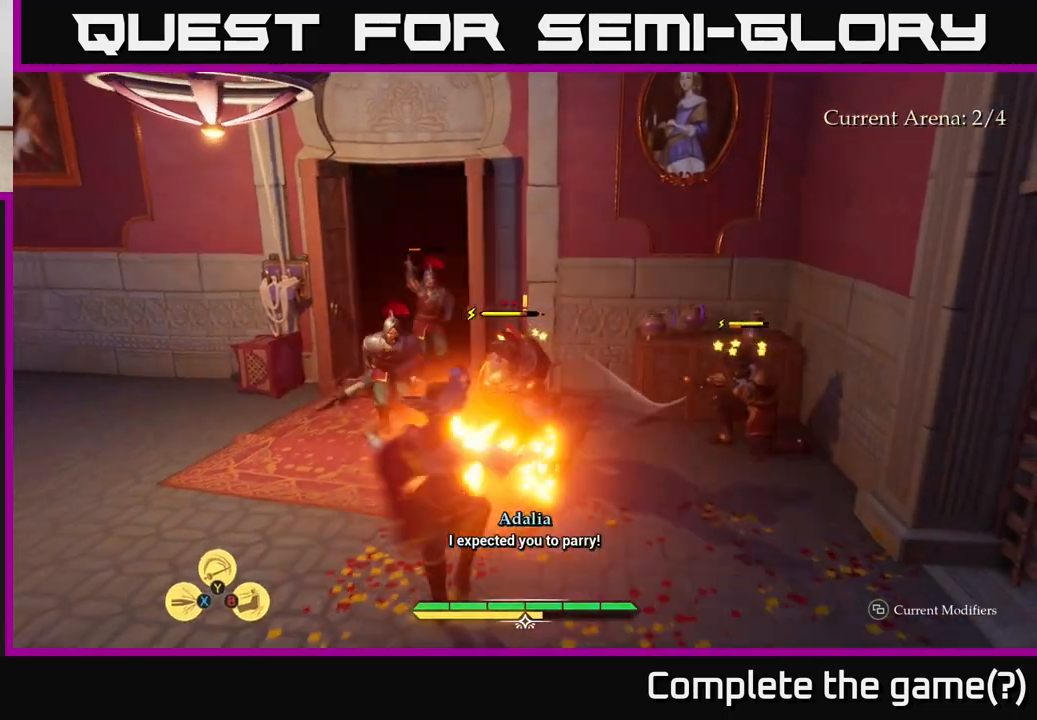
{"buttons": ["L1"], "left_stick": "up", "right_stick": "center", "events": [[167, "R2", "down"], [217, "R2", "up"], [400, "R2", "down"], [467, "R2", "up"]]}
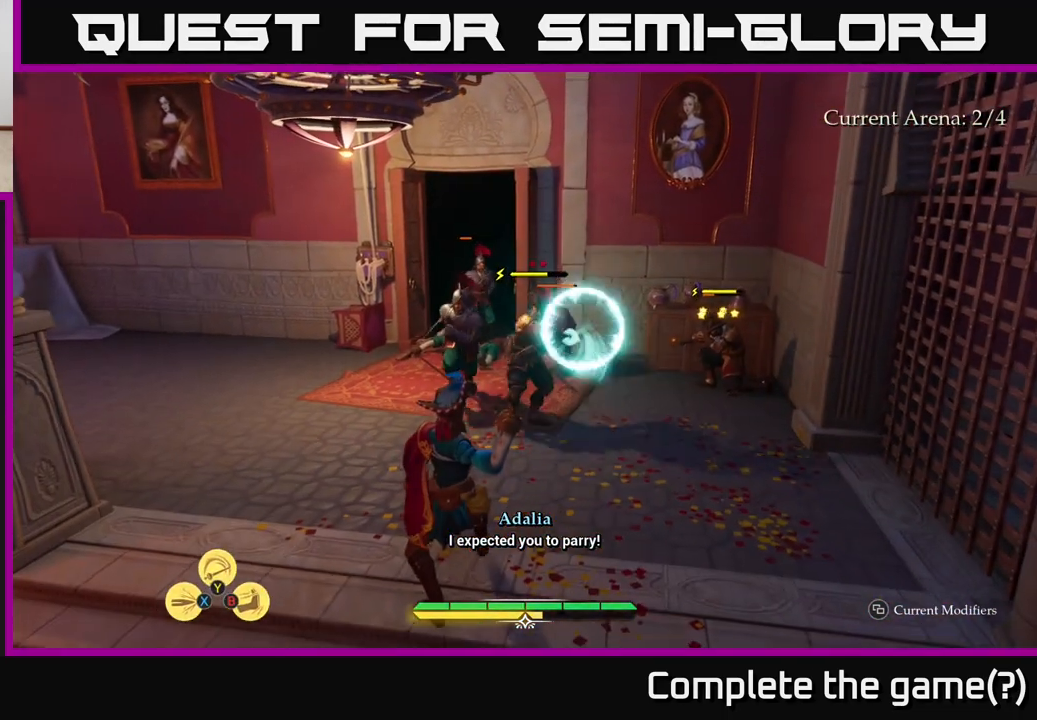
{"buttons": [], "left_stick": "up", "right_stick": "center", "events": [[150, "L1", "up"], [150, "Y", "down"], [150, "left_stick", "left"], [183, "Y", "up"], [283, "B", "down"], [350, "left_stick", "up-left"], [383, "B", "up"], [450, "left_stick", "up"]]}
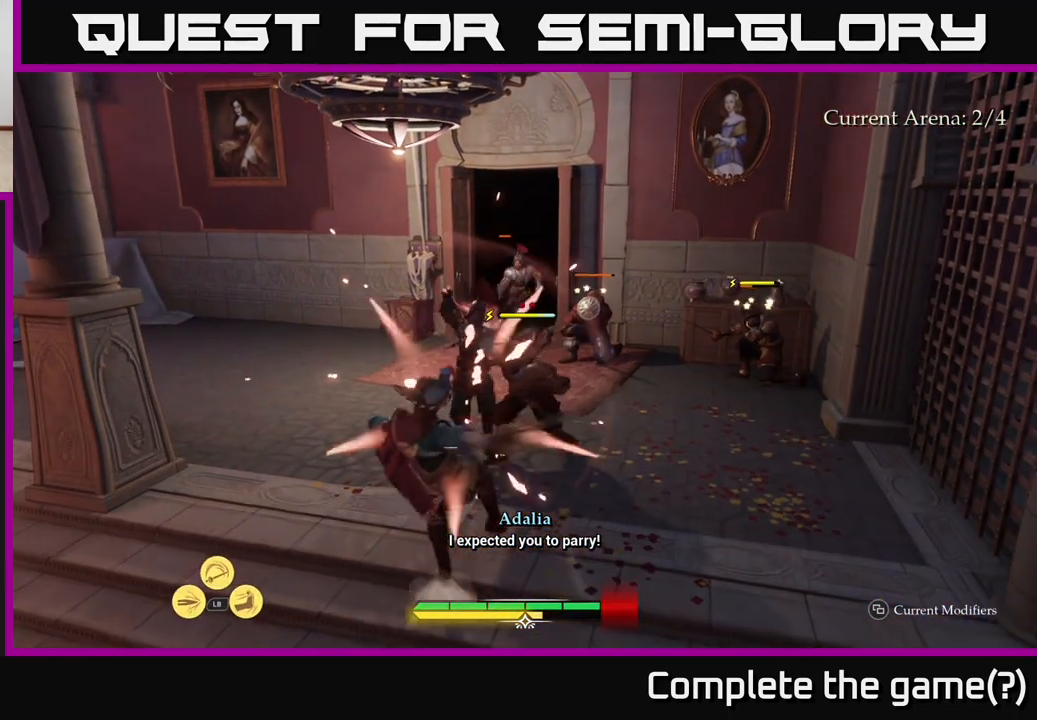
{"buttons": [], "left_stick": "up", "right_stick": "center", "events": [[300, "B", "down"], [417, "B", "up"]]}
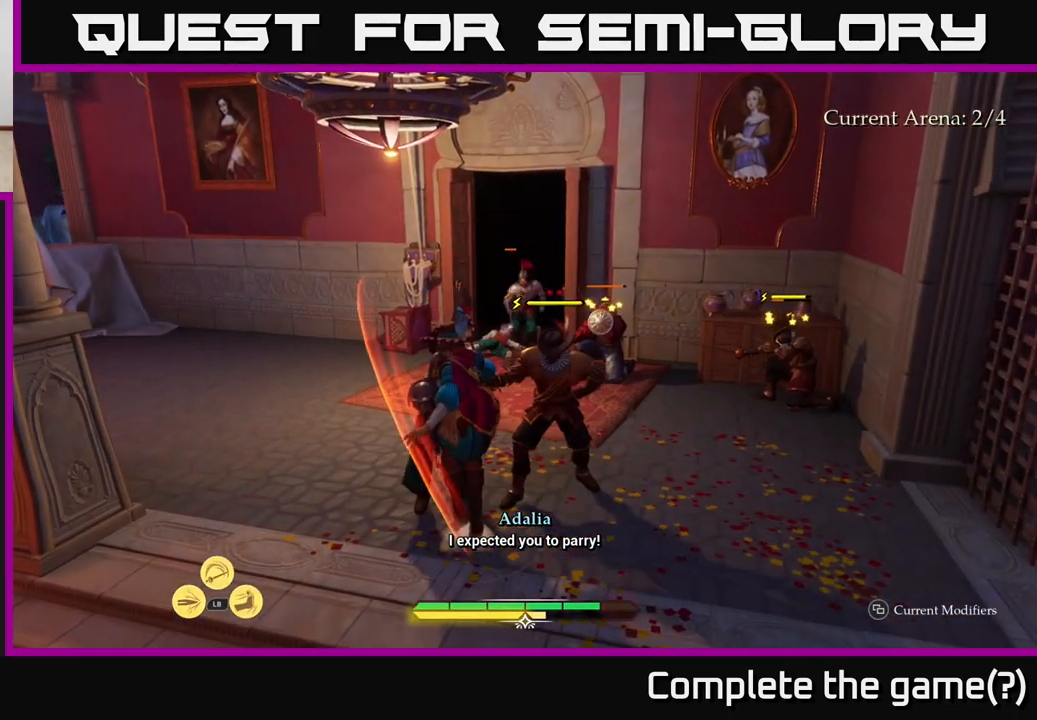
{"buttons": ["Y", "L1"], "left_stick": "up", "right_stick": "center", "events": [[33, "left_stick", "up-right"], [167, "L1", "down"], [283, "left_stick", "up"], [500, "Y", "down"]]}
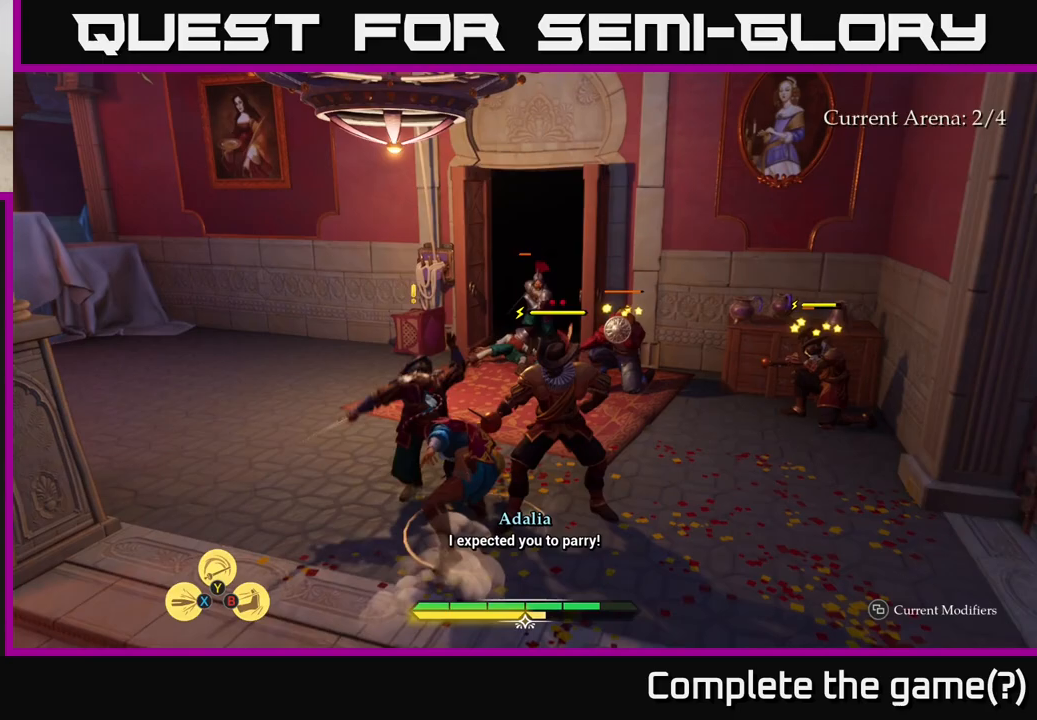
{"buttons": ["L1"], "left_stick": "up-right", "right_stick": "center", "events": [[83, "Y", "up"], [183, "left_stick", "up-right"], [300, "Y", "down"], [367, "Y", "up"]]}
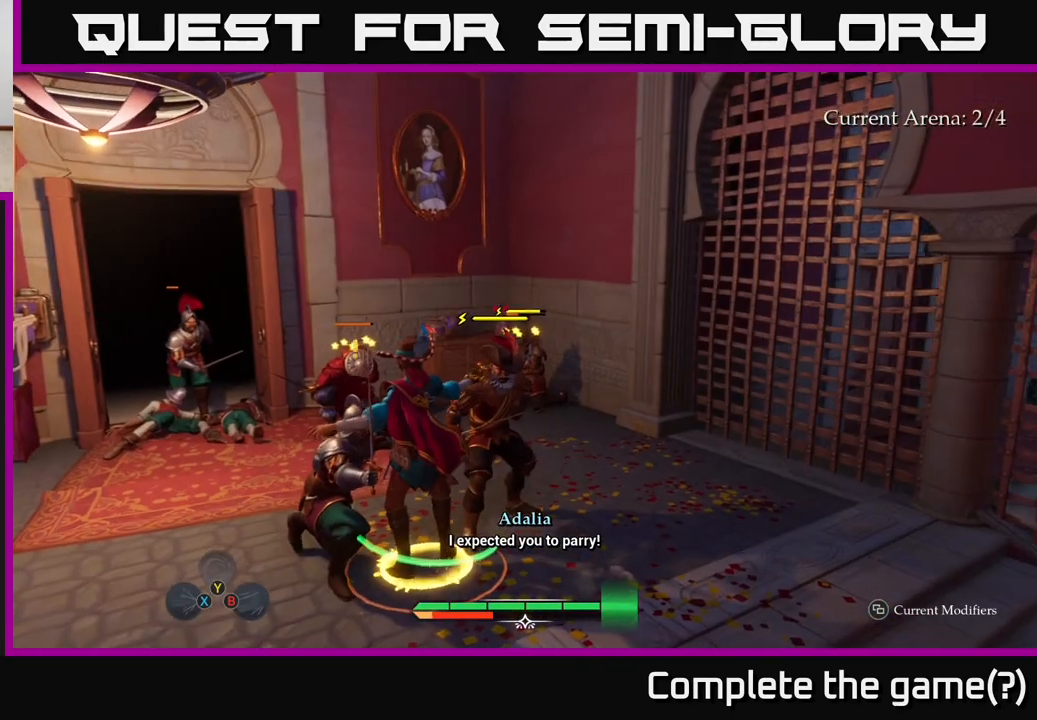
{"buttons": [], "left_stick": "up-left", "right_stick": "center", "events": [[17, "left_stick", "up"], [133, "L1", "up"], [267, "left_stick", "up-left"]]}
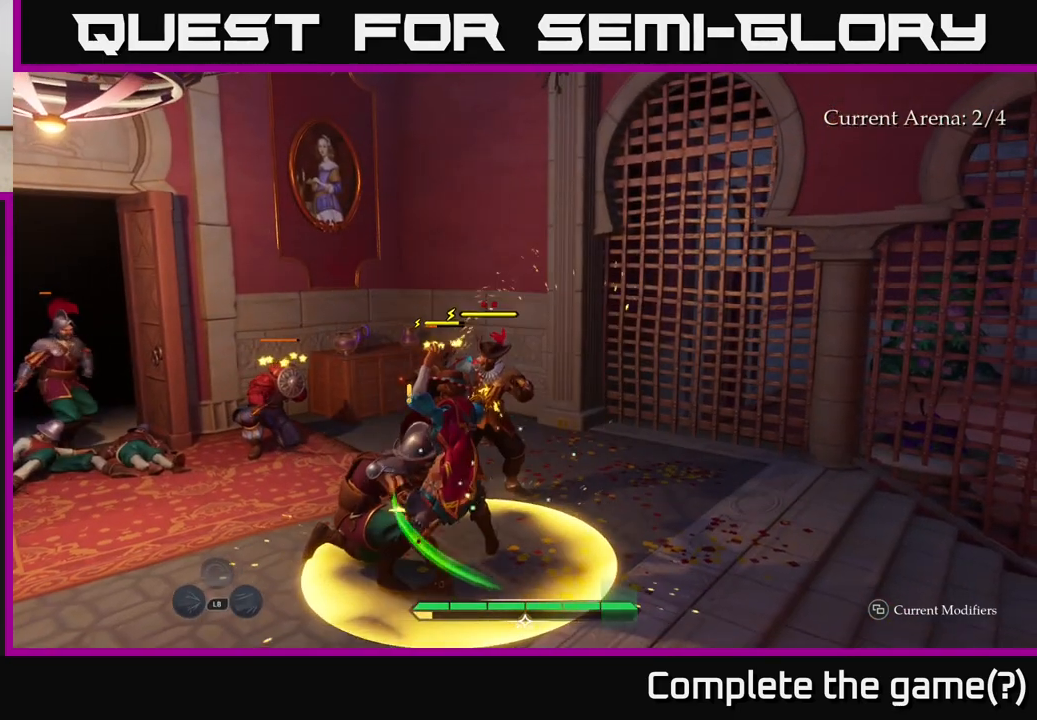
{"buttons": [], "left_stick": "up-left", "right_stick": "center", "events": []}
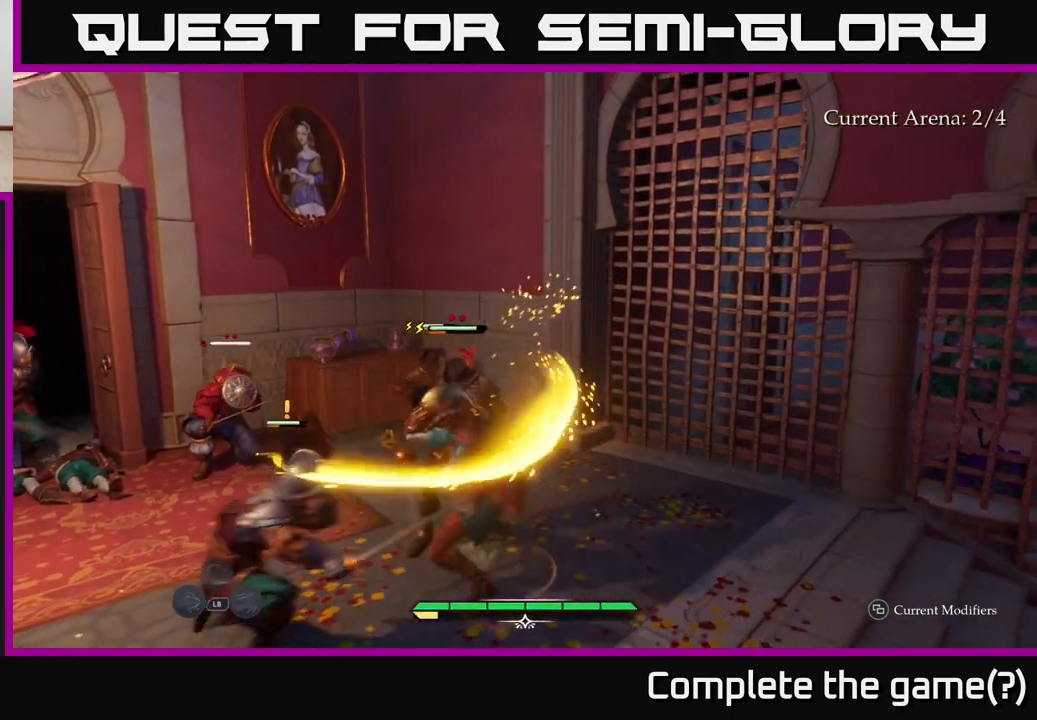
{"buttons": [], "left_stick": "up-left", "right_stick": "center", "events": []}
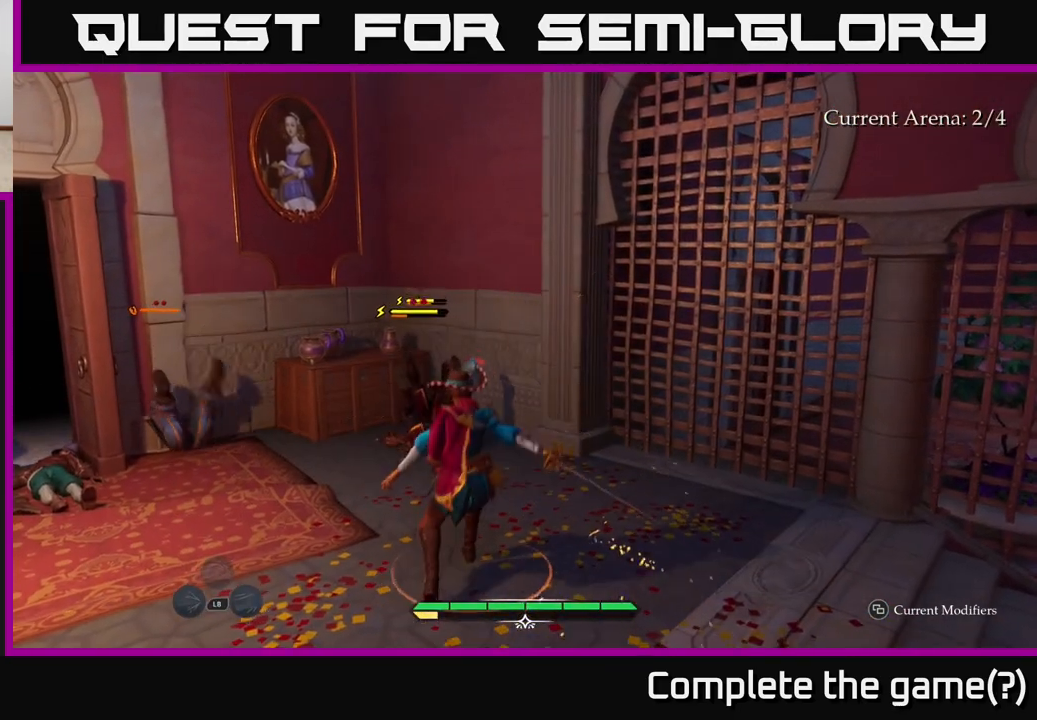
{"buttons": [], "left_stick": "up", "right_stick": "center", "events": [[33, "X", "down"], [83, "left_stick", "up"], [100, "X", "up"], [267, "X", "down"], [317, "X", "up"], [400, "X", "down"], [483, "X", "up"]]}
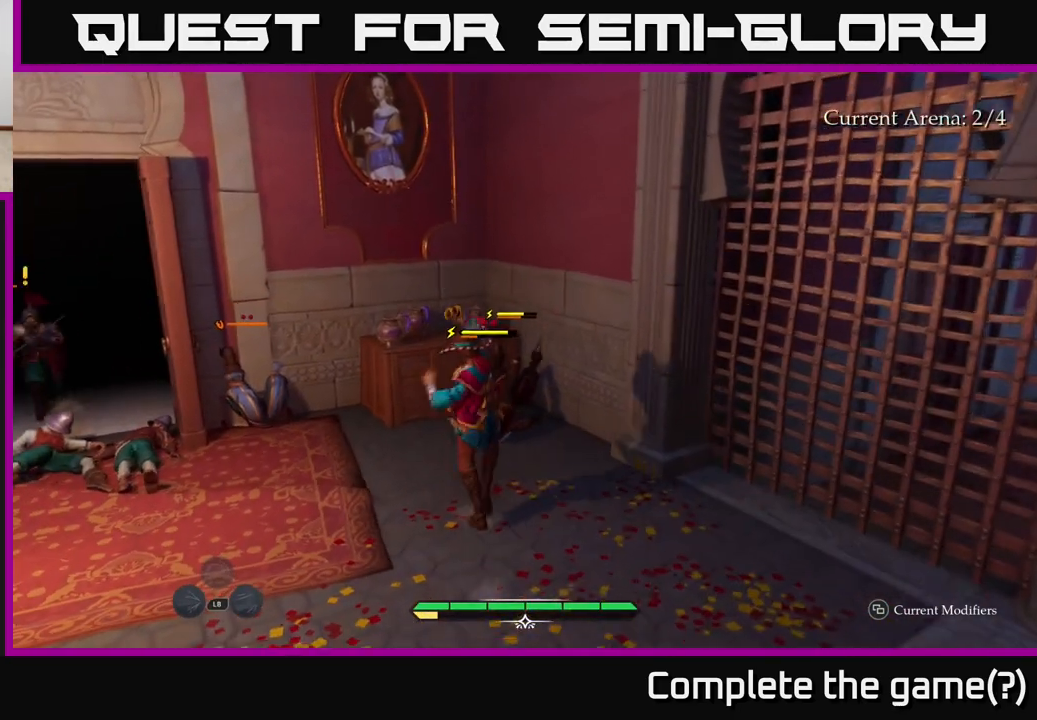
{"buttons": ["X"], "left_stick": "center", "right_stick": "center", "events": [[17, "left_stick", "up-right"], [67, "X", "down"], [167, "X", "up"], [167, "left_stick", "center"], [267, "X", "down"], [350, "X", "up"], [483, "X", "down"]]}
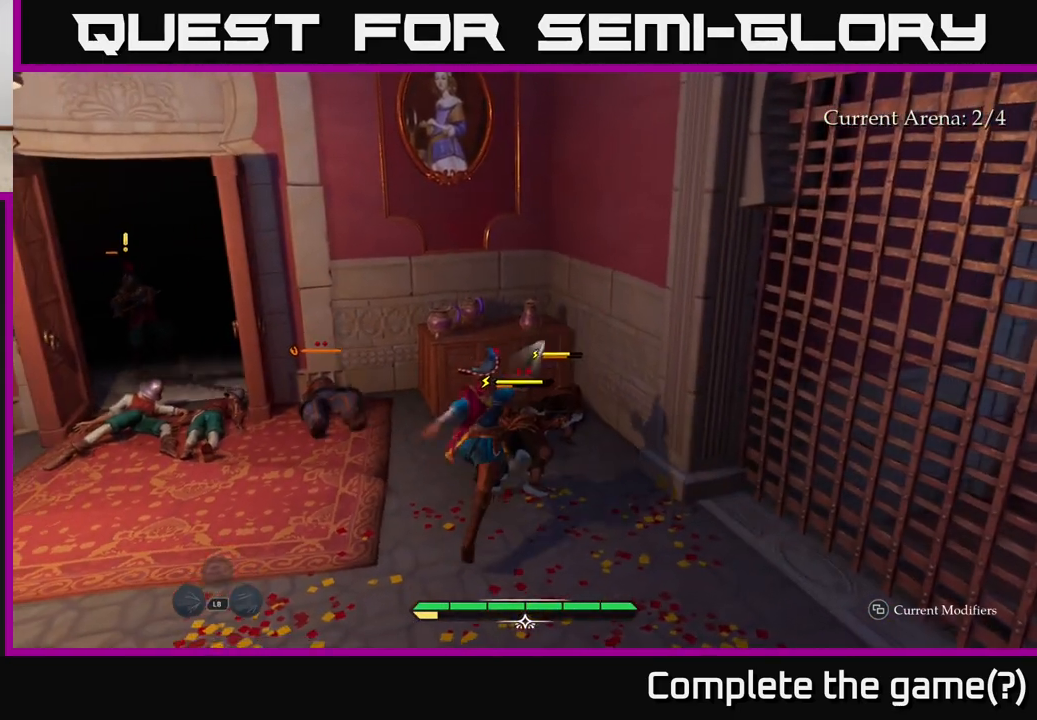
{"buttons": [], "left_stick": "up", "right_stick": "center", "events": [[50, "left_stick", "up"], [67, "X", "up"], [167, "X", "down"], [250, "X", "up"], [383, "X", "down"], [450, "X", "up"]]}
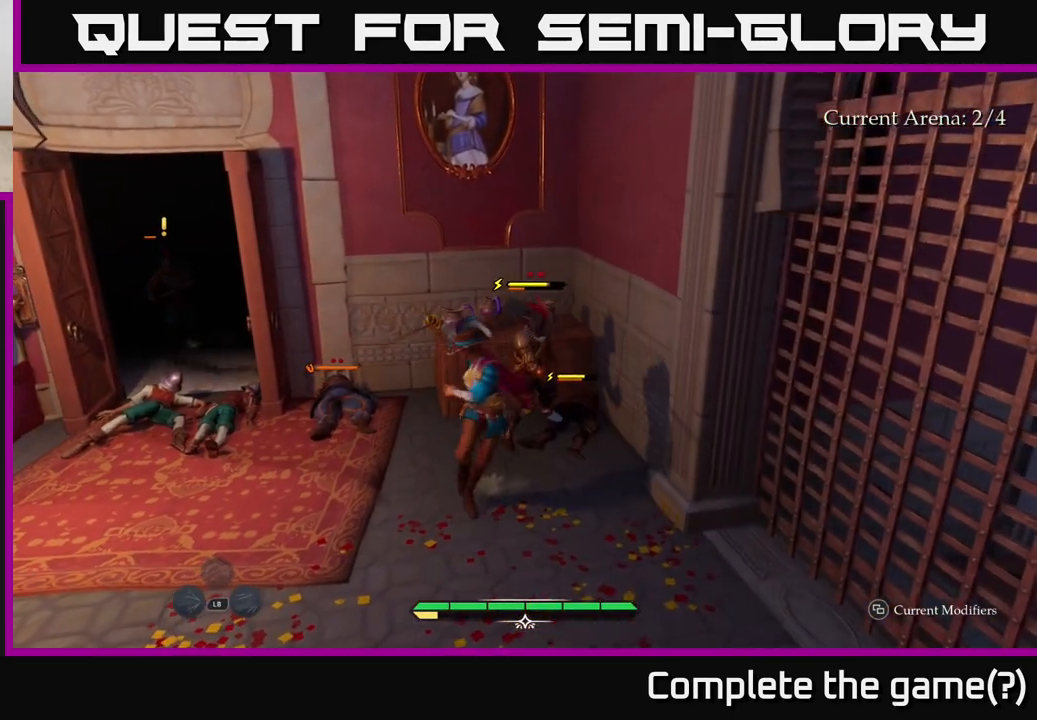
{"buttons": [], "left_stick": "center", "right_stick": "center", "events": [[50, "X", "down"], [133, "X", "up"], [200, "left_stick", "center"], [233, "X", "down"], [333, "X", "up"]]}
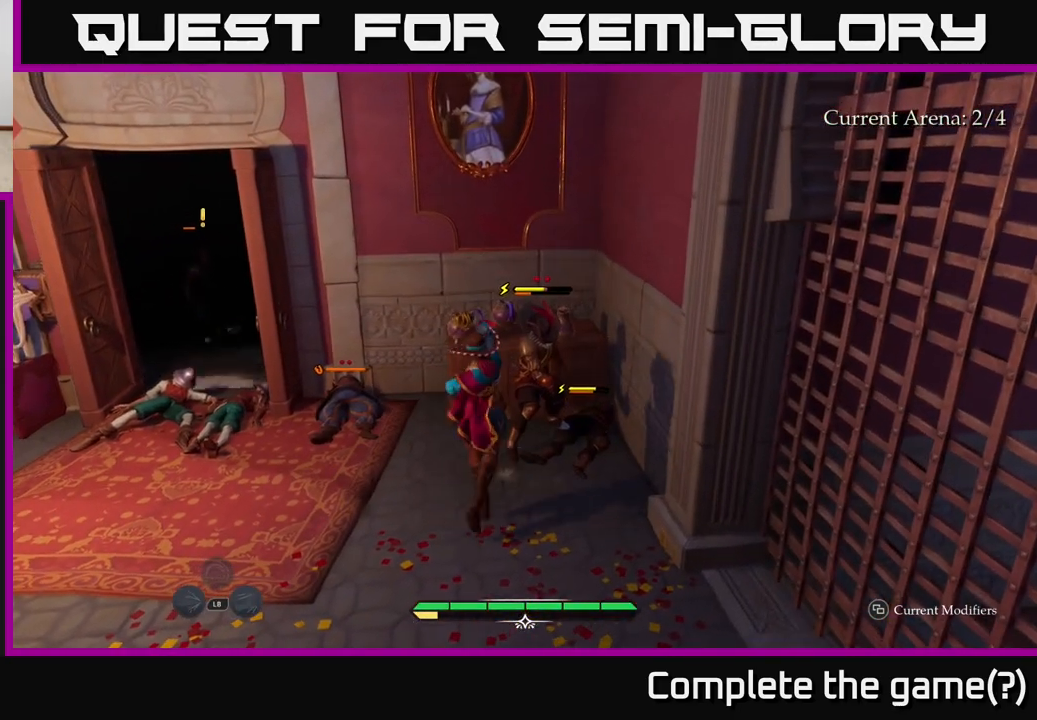
{"buttons": [], "left_stick": "center", "right_stick": "center", "events": []}
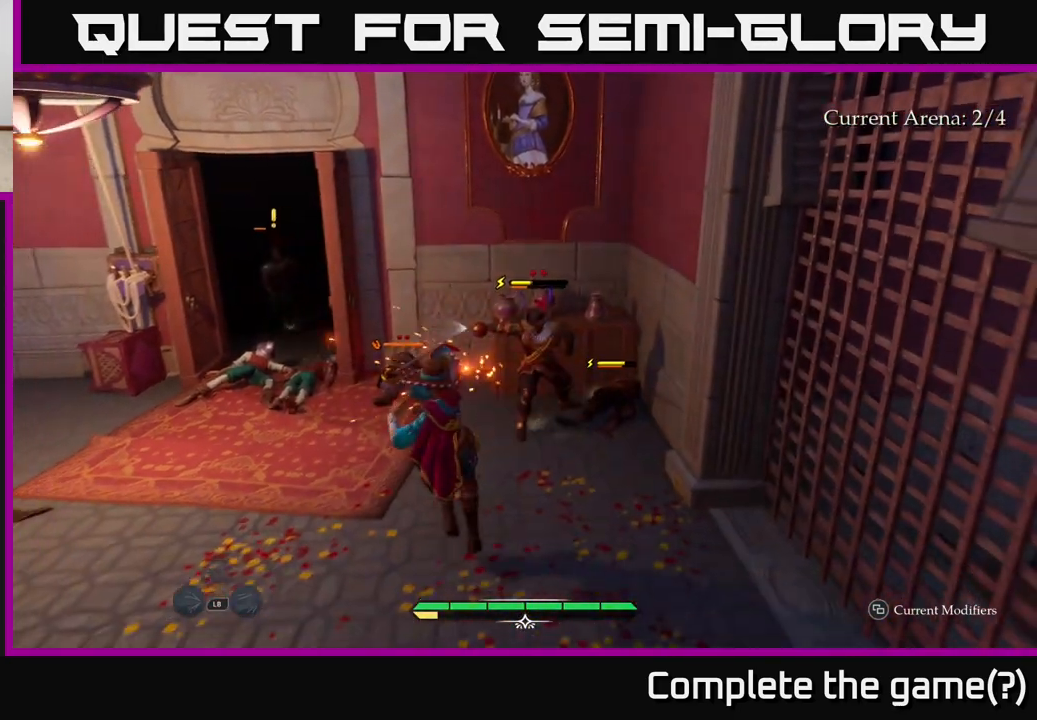
{"buttons": [], "left_stick": "center", "right_stick": "center", "events": []}
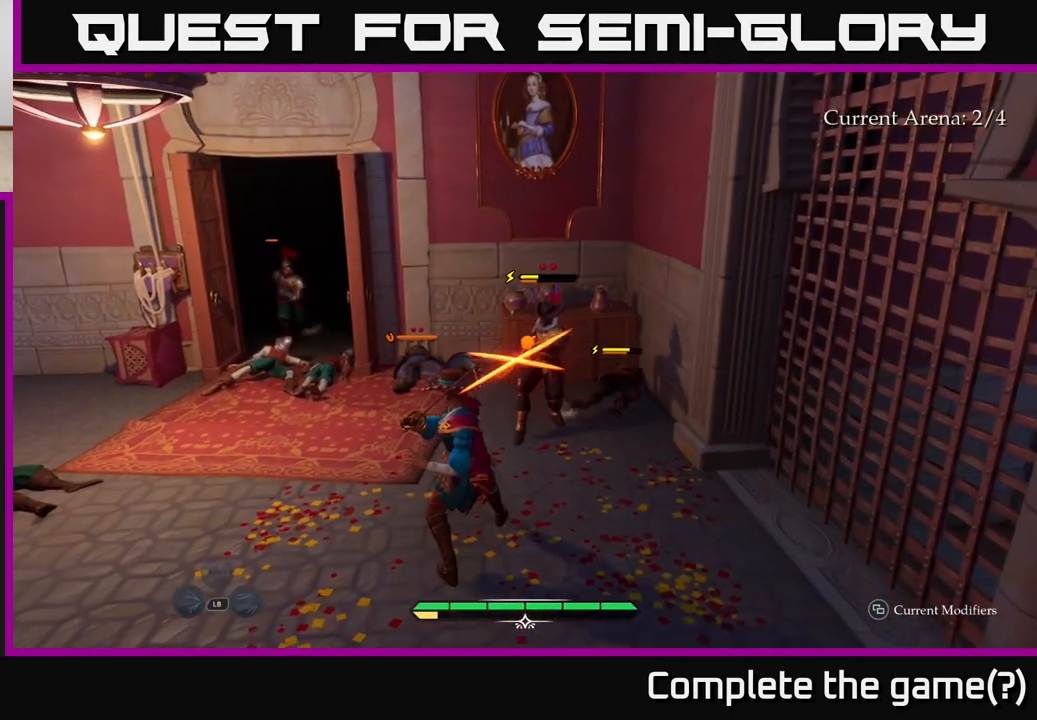
{"buttons": [], "left_stick": "center", "right_stick": "center", "events": [[133, "B", "down"], [150, "left_stick", "up"], [250, "B", "up"], [283, "left_stick", "right"], [350, "left_stick", "center"]]}
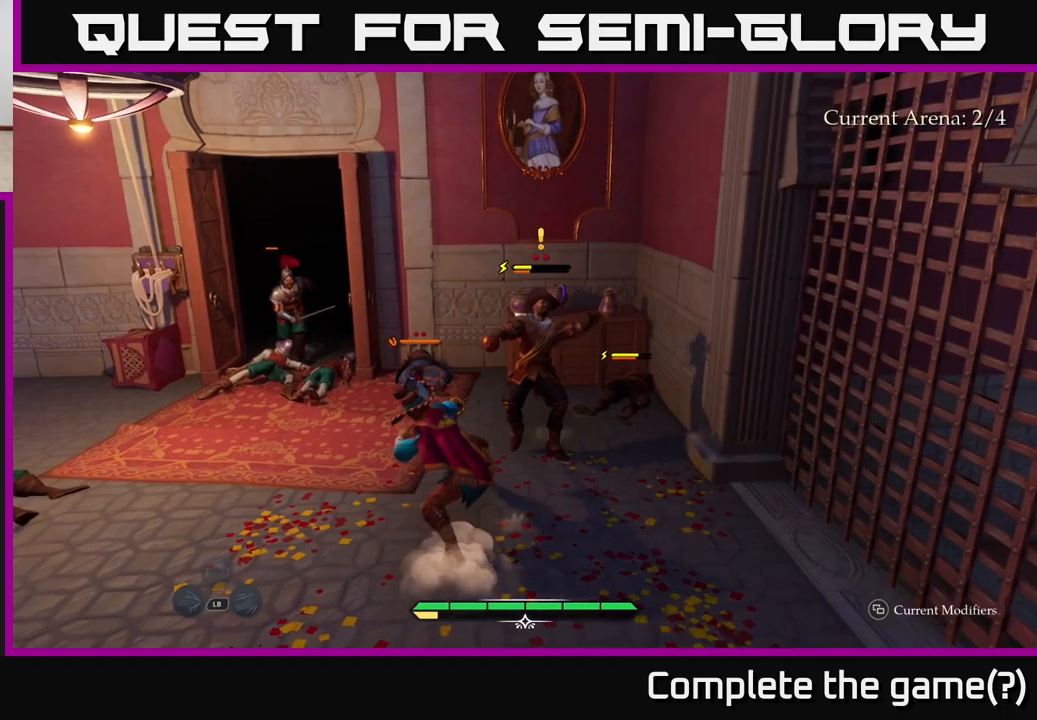
{"buttons": [], "left_stick": "up-right", "right_stick": "center", "events": [[200, "R2", "down"], [250, "left_stick", "up-right"], [267, "R2", "up"]]}
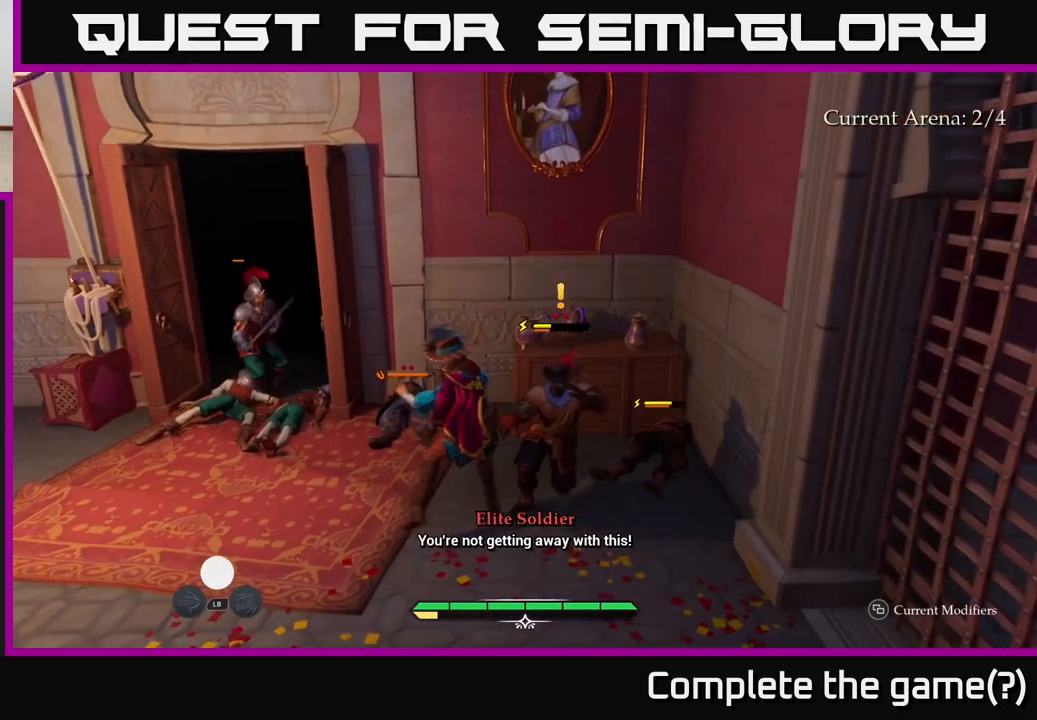
{"buttons": [], "left_stick": "up-right", "right_stick": "center", "events": [[67, "left_stick", "right"], [483, "left_stick", "up-right"]]}
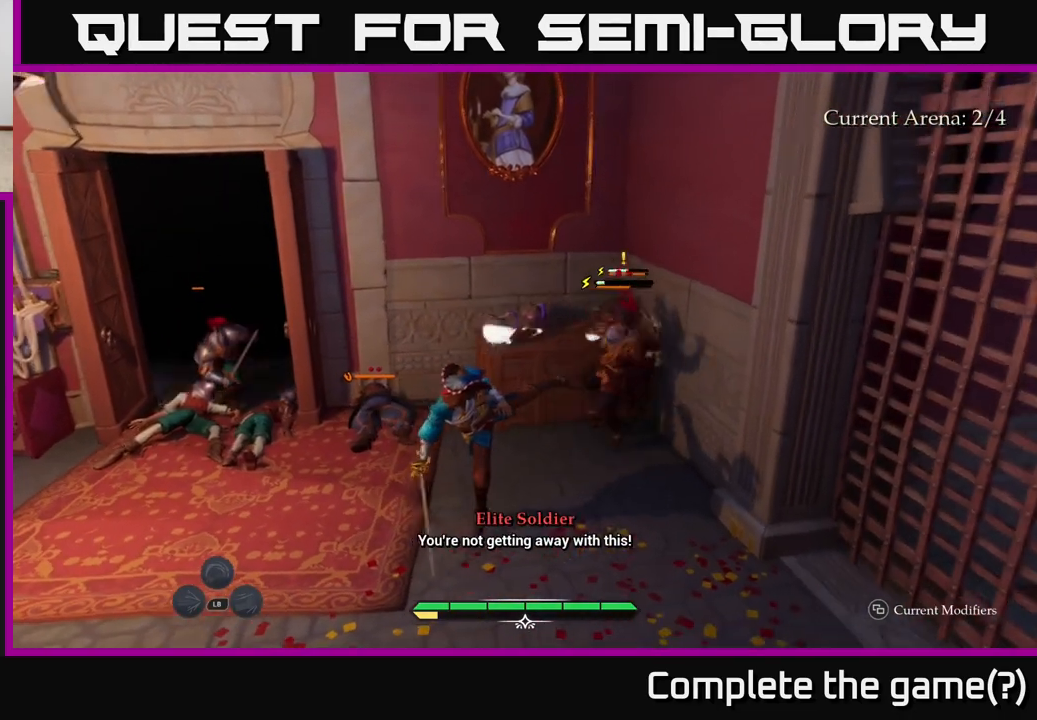
{"buttons": [], "left_stick": "up-right", "right_stick": "center", "events": [[33, "X", "down"], [100, "X", "up"], [250, "X", "down"], [300, "X", "up"], [383, "X", "down"], [500, "X", "up"]]}
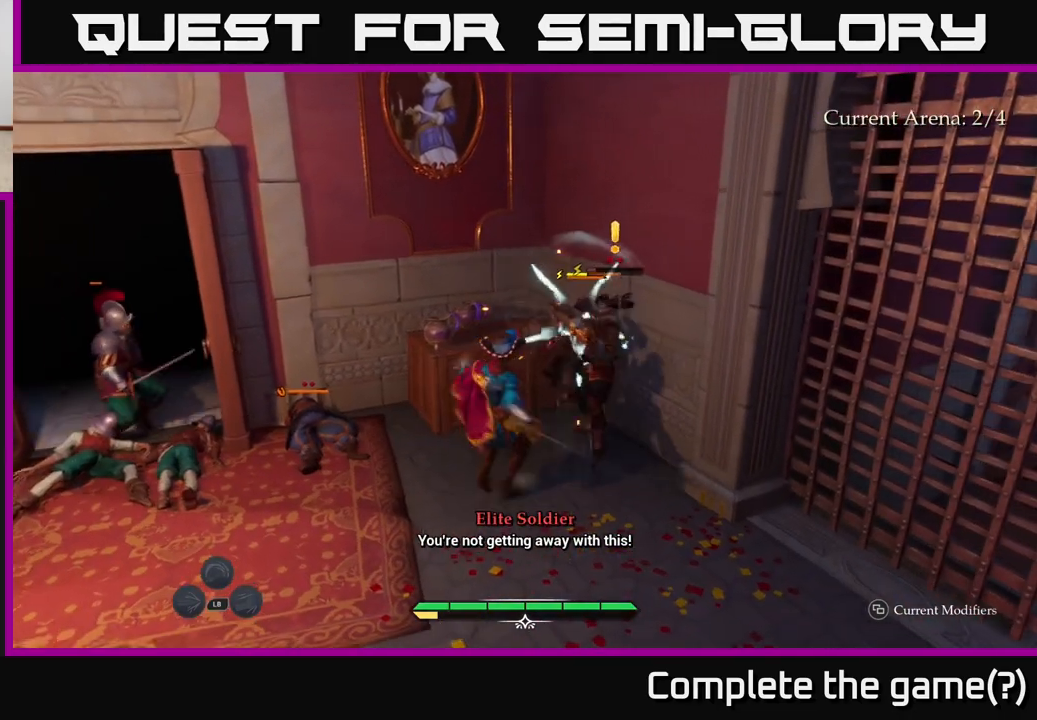
{"buttons": ["X"], "left_stick": "up-right", "right_stick": "center", "events": [[100, "X", "down"], [183, "X", "up"], [267, "X", "down"], [367, "X", "up"], [467, "X", "down"]]}
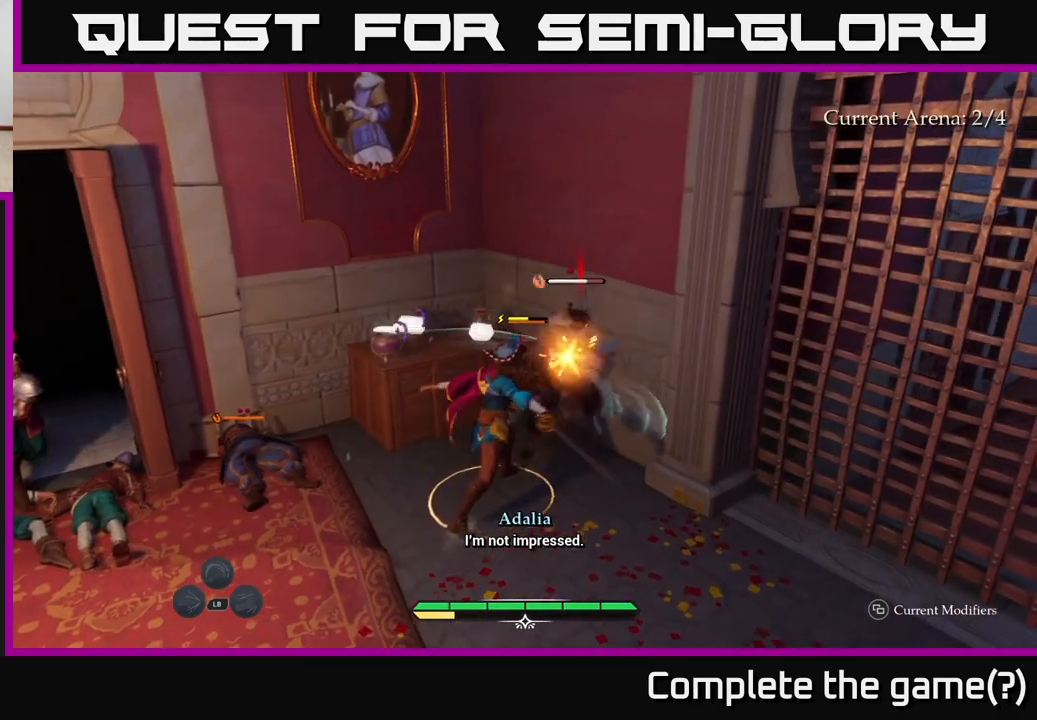
{"buttons": [], "left_stick": "up", "right_stick": "center", "events": [[67, "X", "up"], [167, "X", "down"], [267, "X", "up"], [333, "left_stick", "up"], [367, "X", "down"], [467, "X", "up"]]}
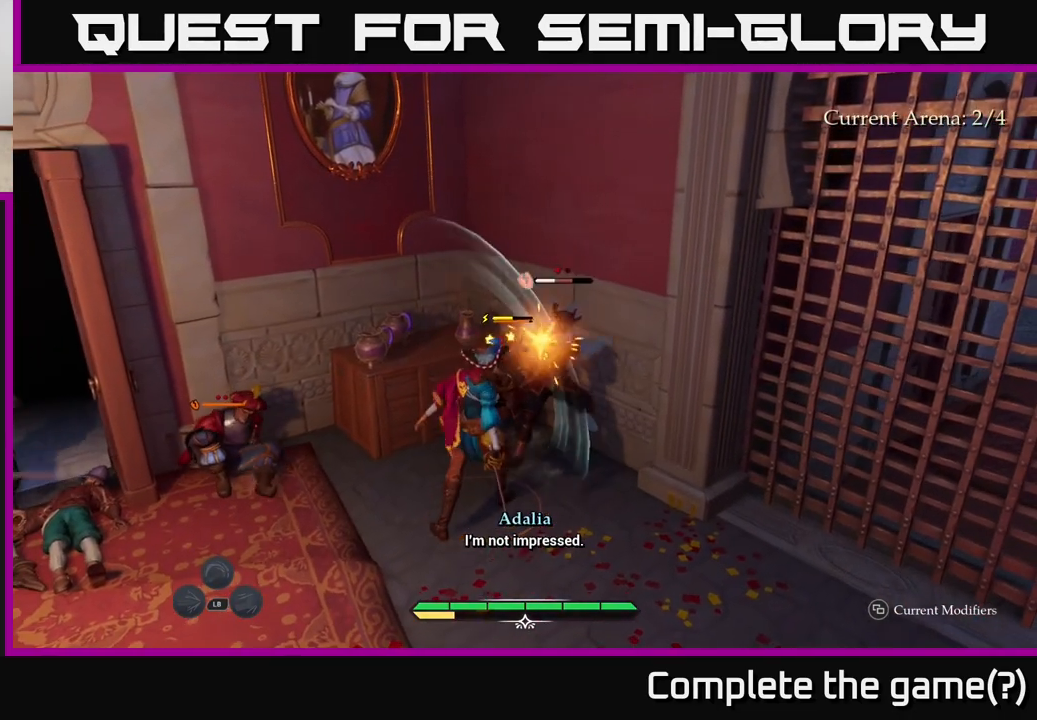
{"buttons": ["X"], "left_stick": "up", "right_stick": "center", "events": [[50, "X", "down"], [150, "X", "up"], [233, "X", "down"], [333, "X", "up"], [417, "X", "down"]]}
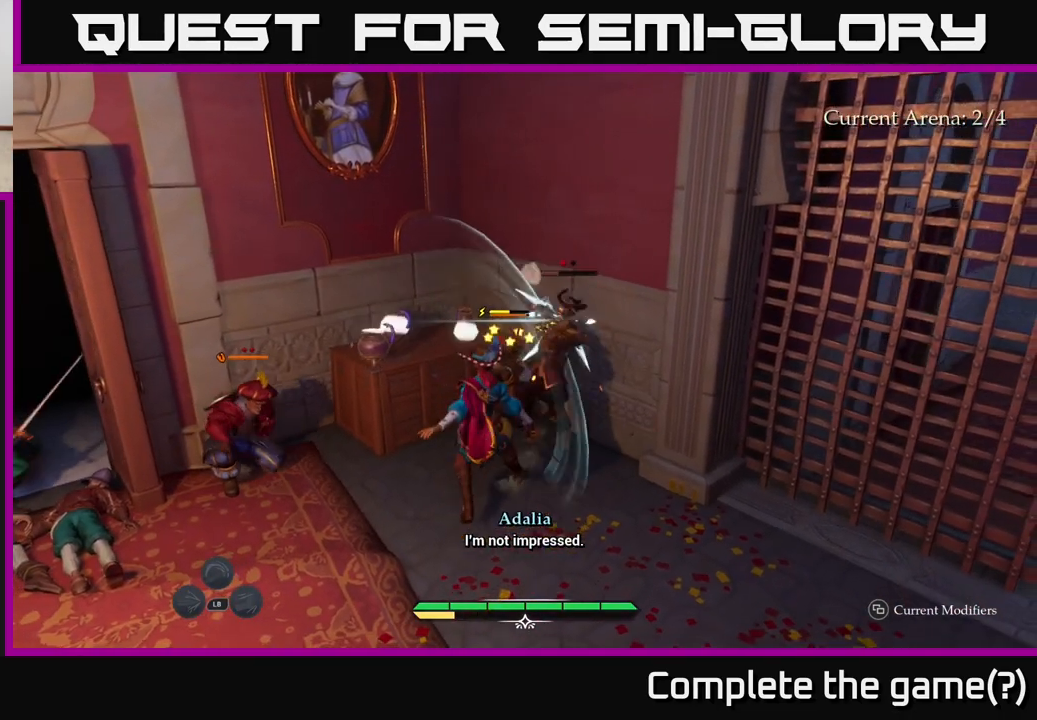
{"buttons": [], "left_stick": "up", "right_stick": "center", "events": [[17, "X", "up"], [100, "X", "down"], [233, "X", "up"], [317, "X", "down"], [417, "X", "up"]]}
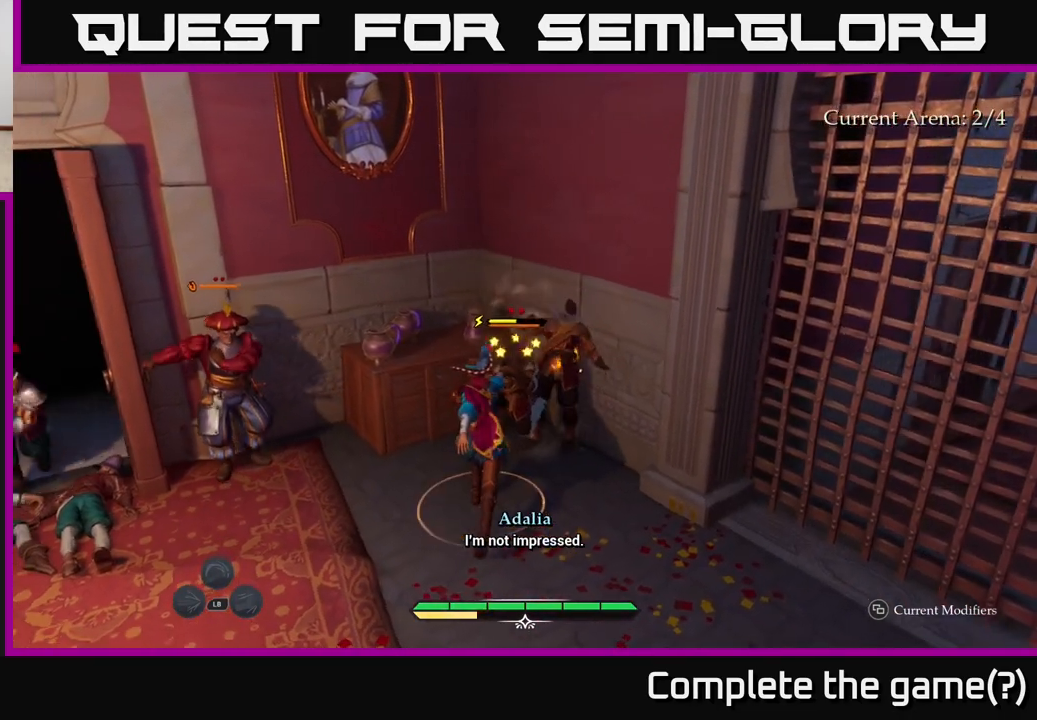
{"buttons": [], "left_stick": "up", "right_stick": "center", "events": [[17, "X", "down"], [117, "X", "up"], [217, "X", "down"], [317, "X", "up"], [400, "X", "down"], [500, "X", "up"]]}
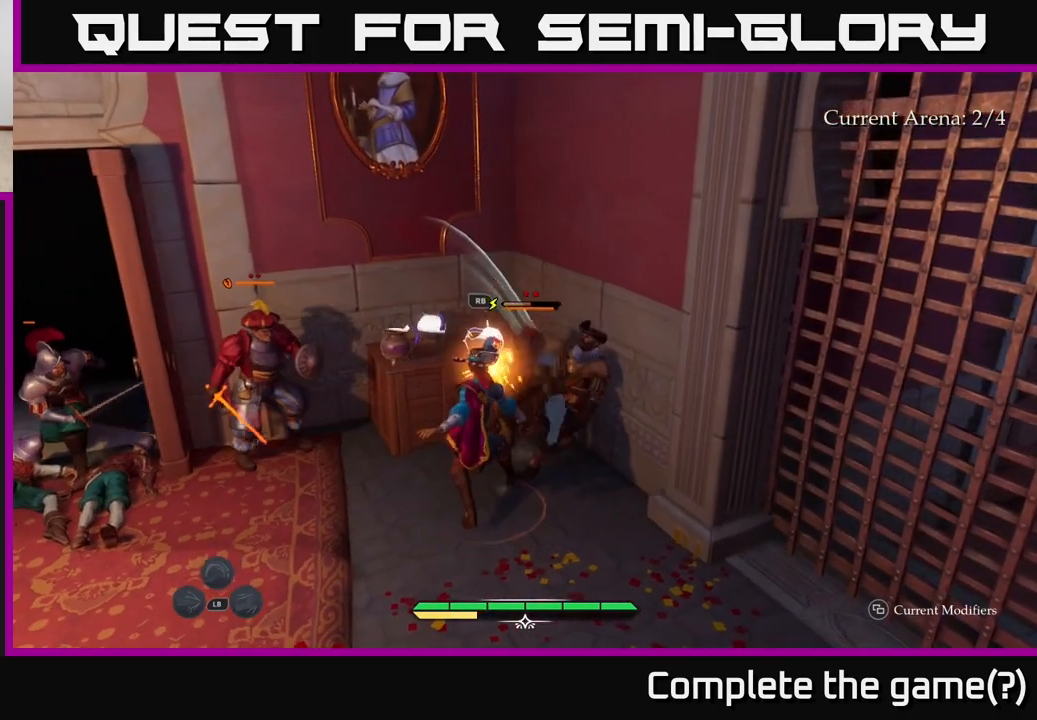
{"buttons": [], "left_stick": "center", "right_stick": "center", "events": [[83, "X", "down"], [200, "X", "up"], [250, "left_stick", "center"]]}